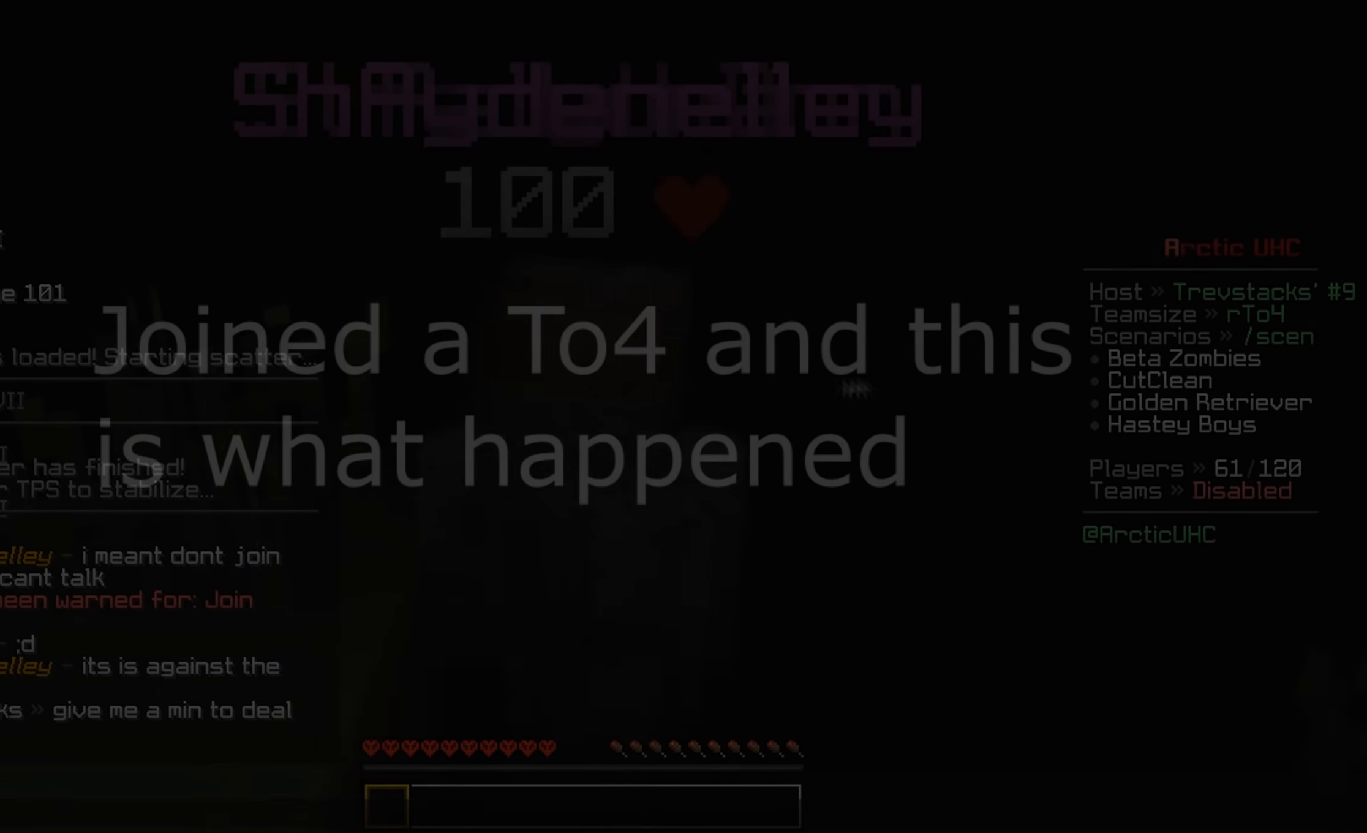
Gameplay with keyboard and mouse; each line is a JSON object with the keys and mouse buttons held at the frame after it. "events" lists presses ("down") and releases ("up") of "a", "d", "s", "w", "mouse_left" and "mouse_right" between this image and that frame as [ms after this image, input, new state], when the widget could be followed in between. "mouse_left", "mouse_right" = the "left", "right" buttons of the "mouse" list. No other keys are recorded. Fast repeated clicks can show as one long hold. Mouse movement is not recorded.
{"keys": [], "mouse": [], "events": []}
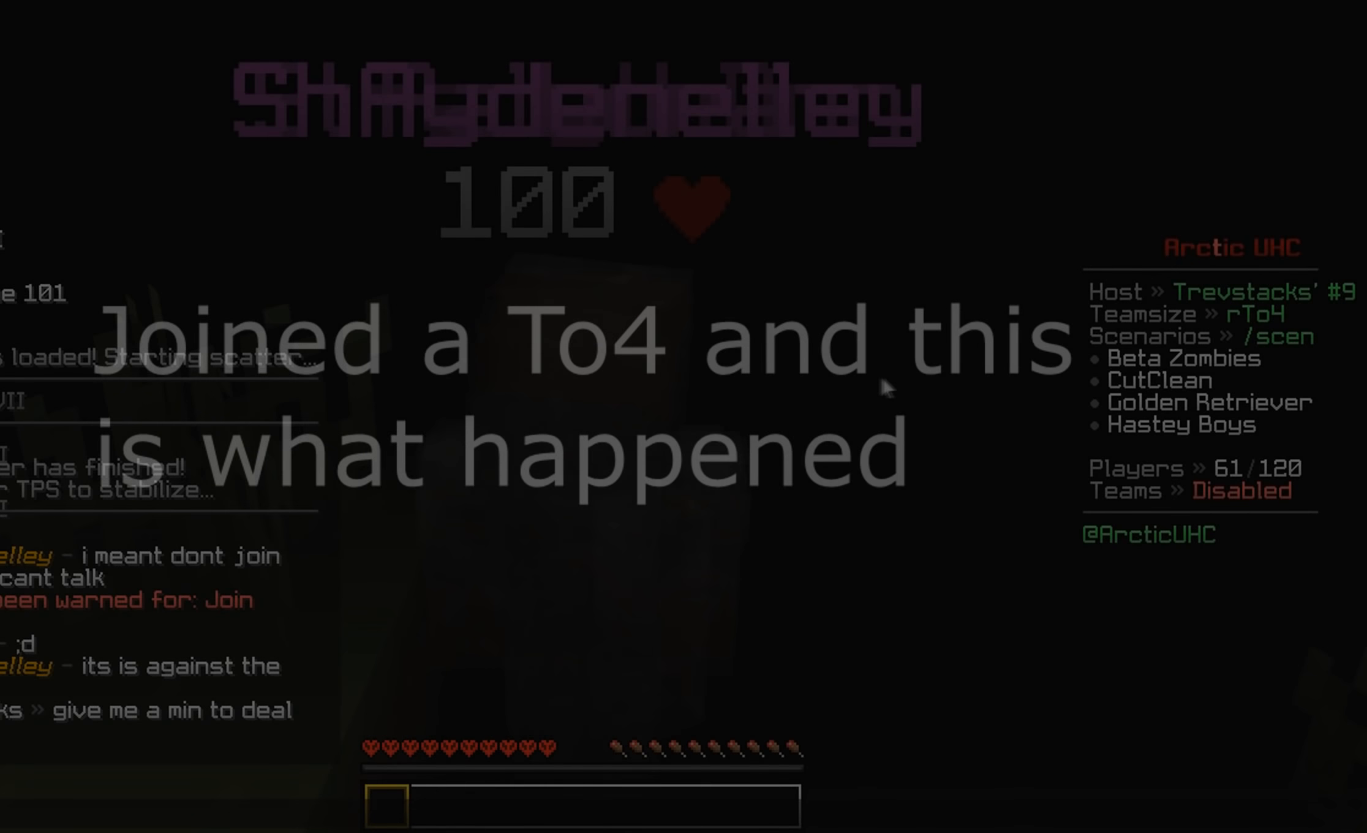
{"keys": [], "mouse": [], "events": []}
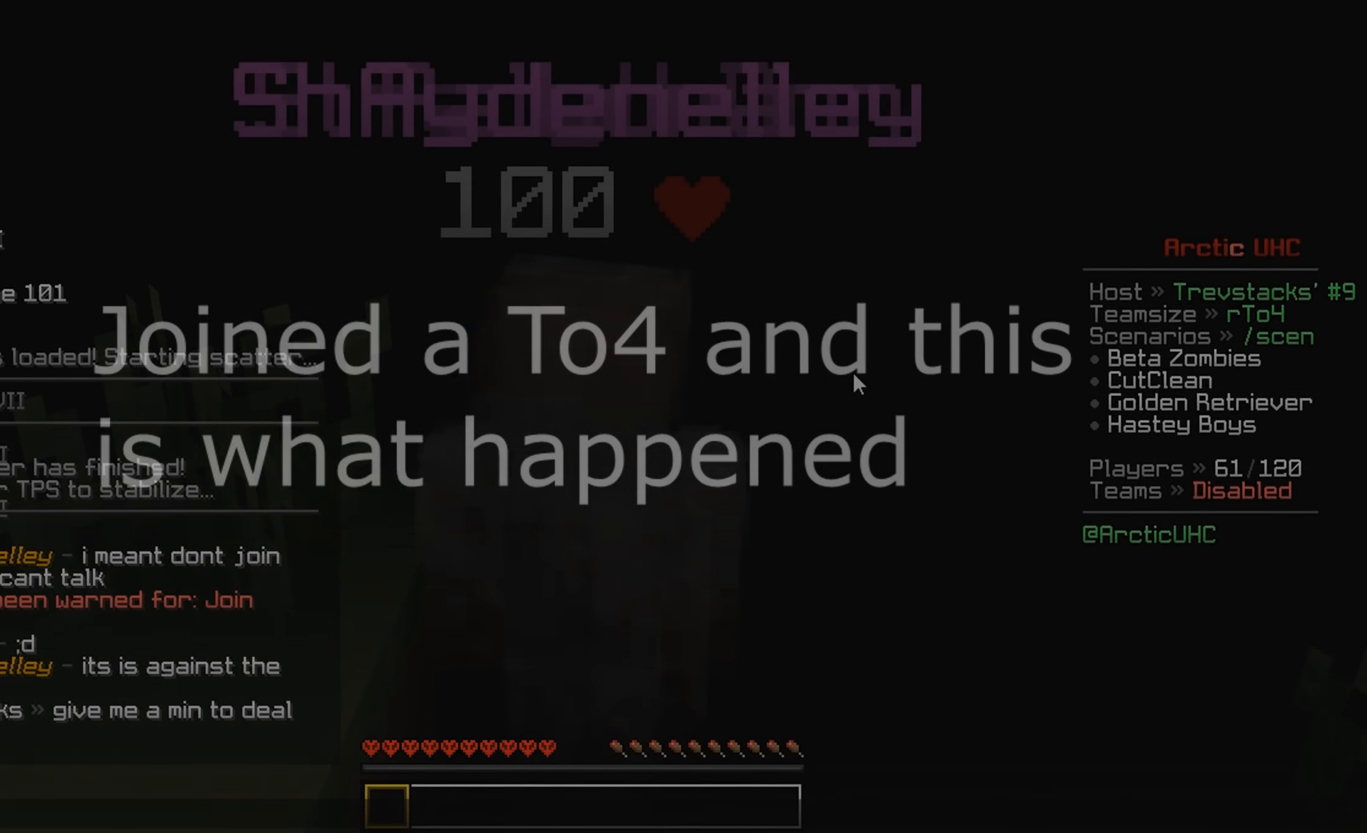
{"keys": [], "mouse": [], "events": []}
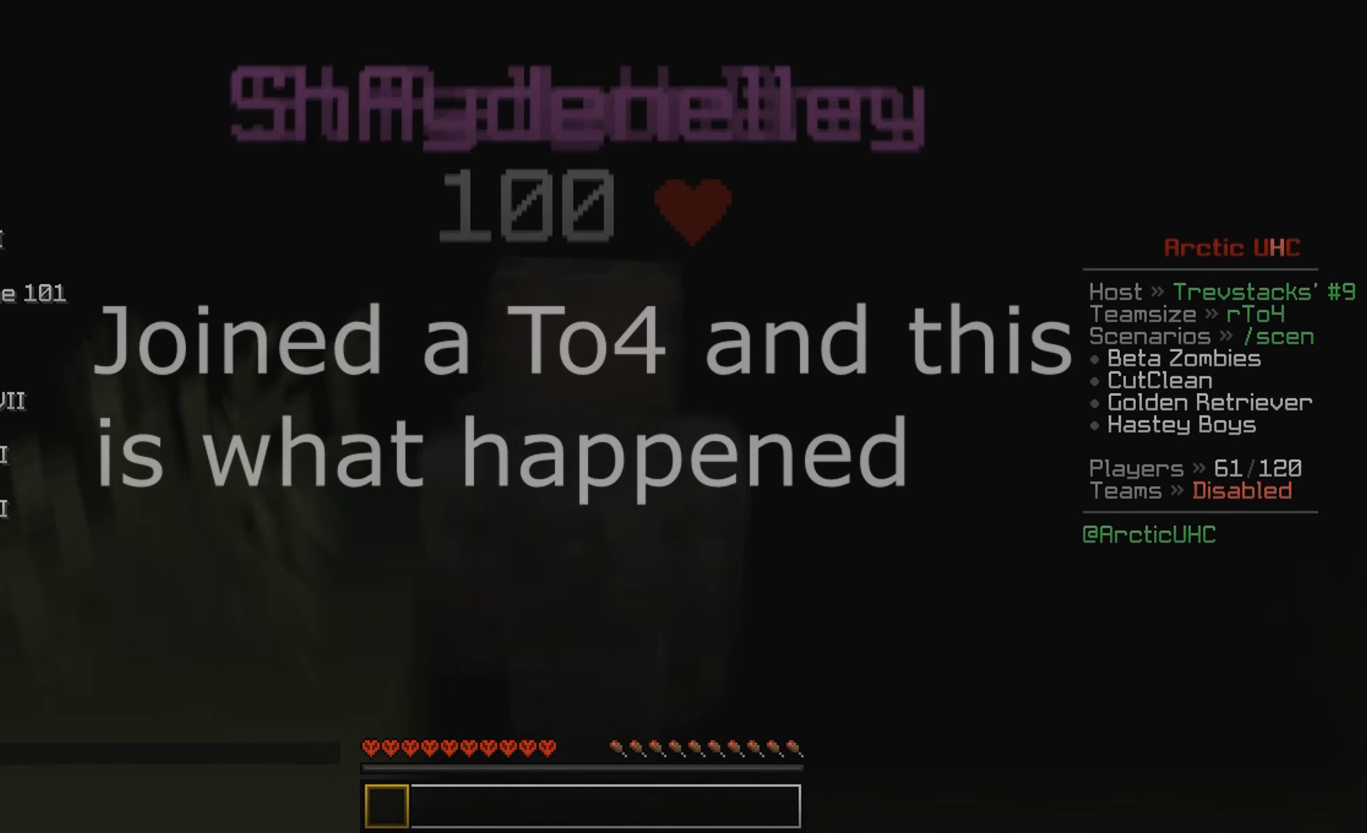
{"keys": [], "mouse": [], "events": []}
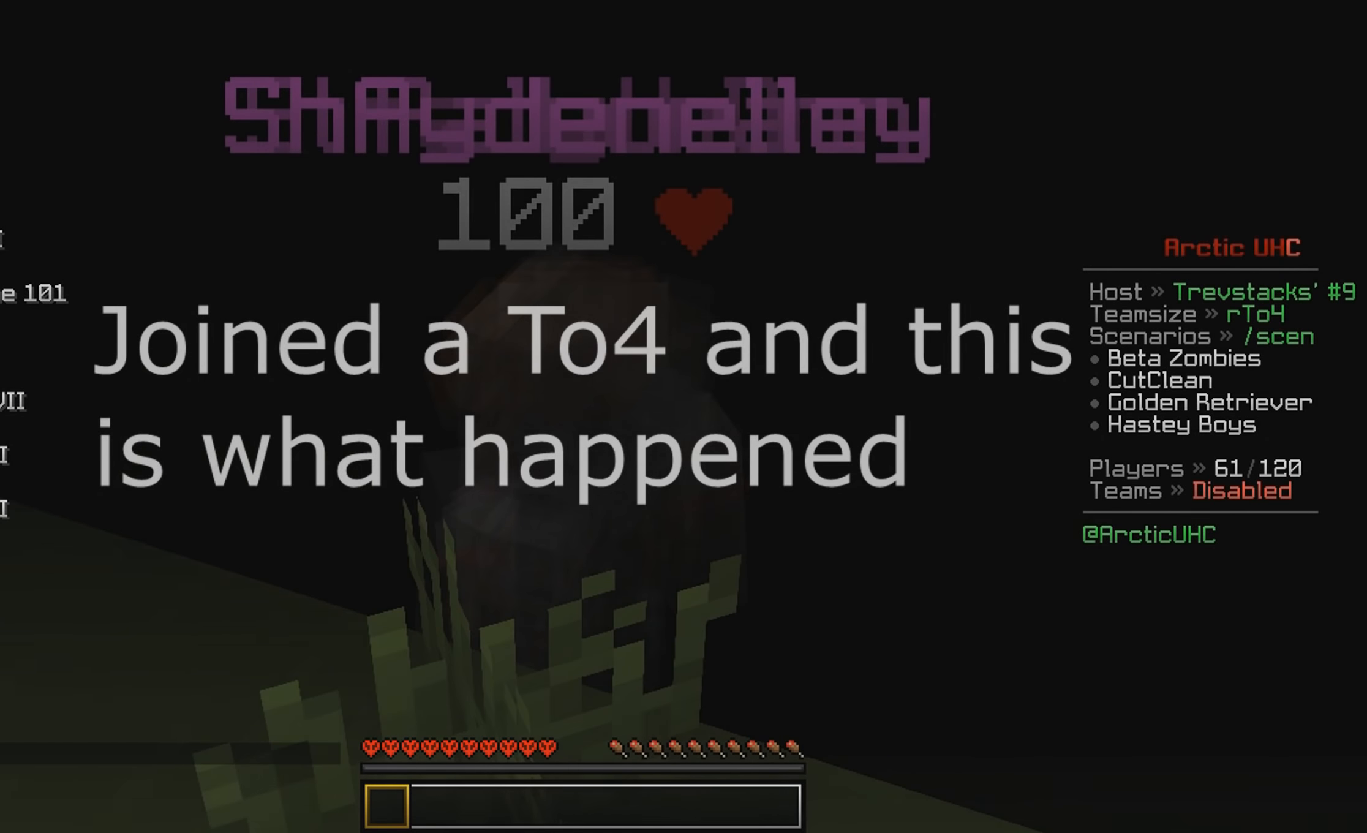
{"keys": ["w"], "mouse": [], "events": [[100, "w", "down"]]}
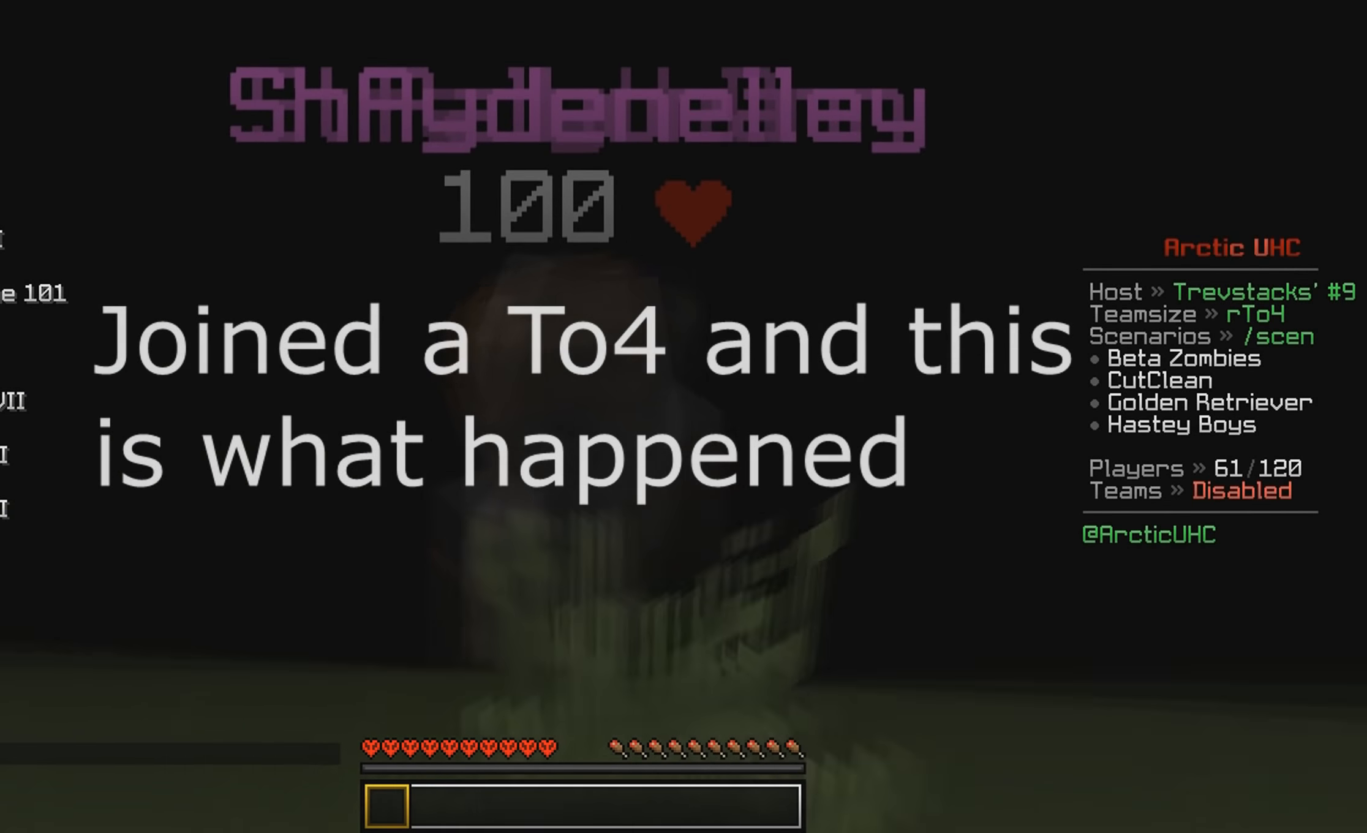
{"keys": ["w"], "mouse": [], "events": []}
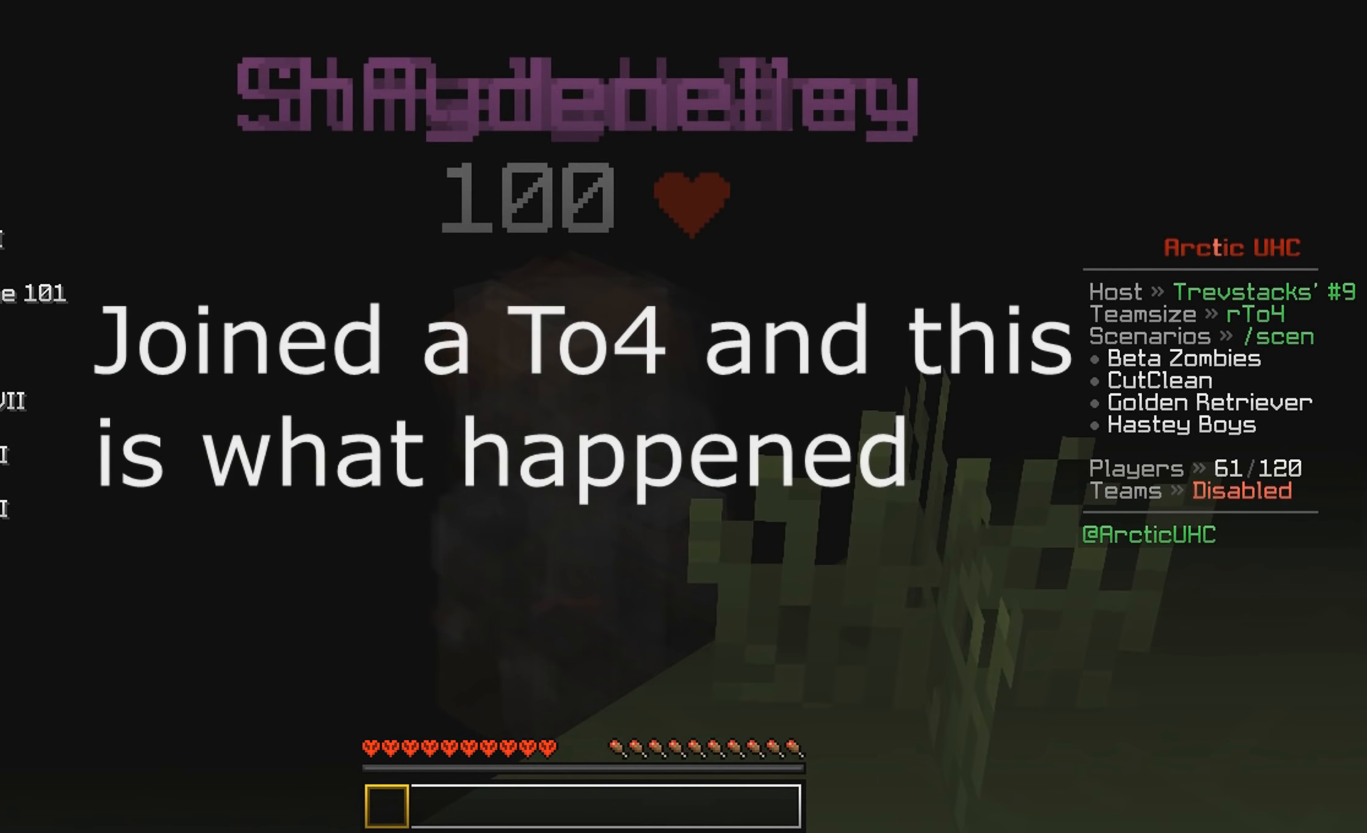
{"keys": ["w"], "mouse": [], "events": []}
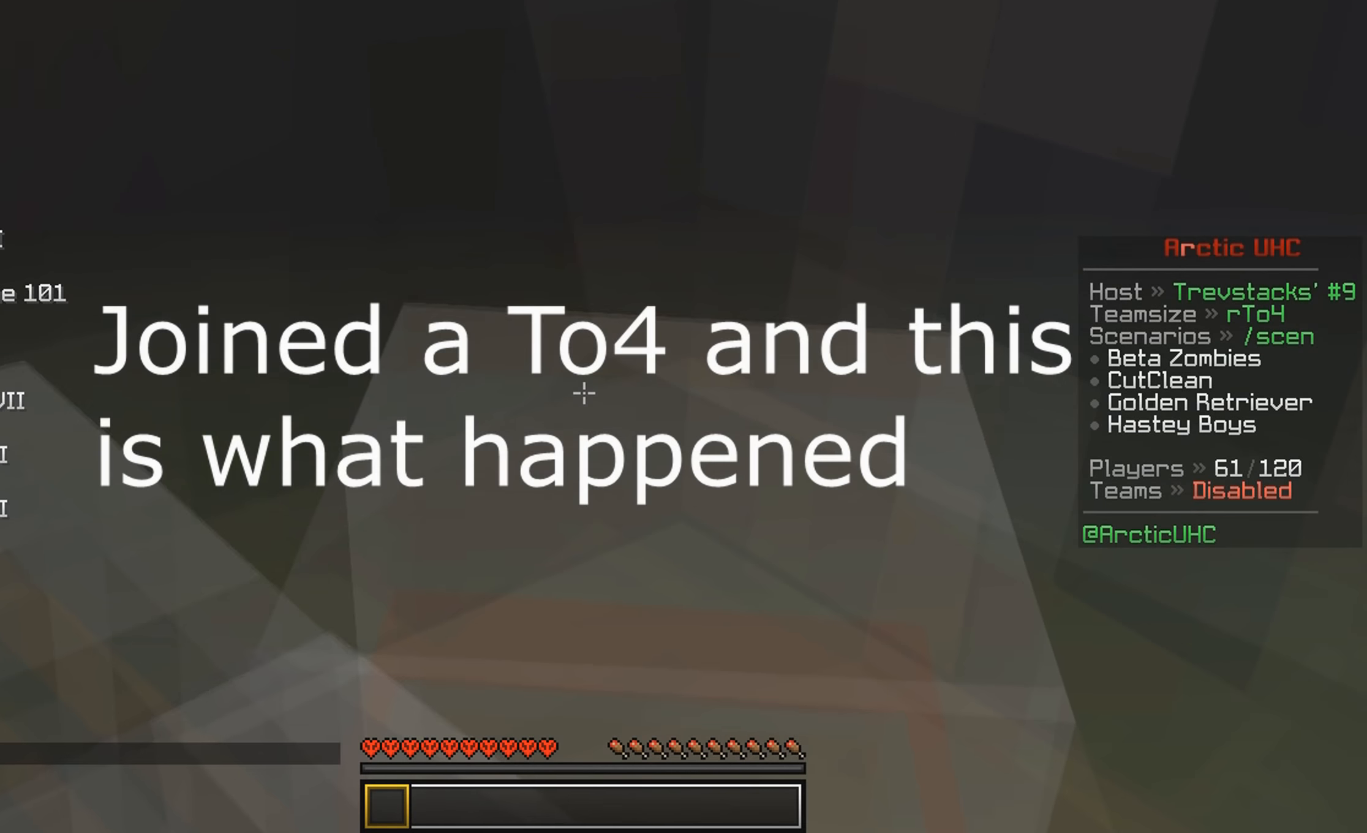
{"keys": ["w"], "mouse": [], "events": []}
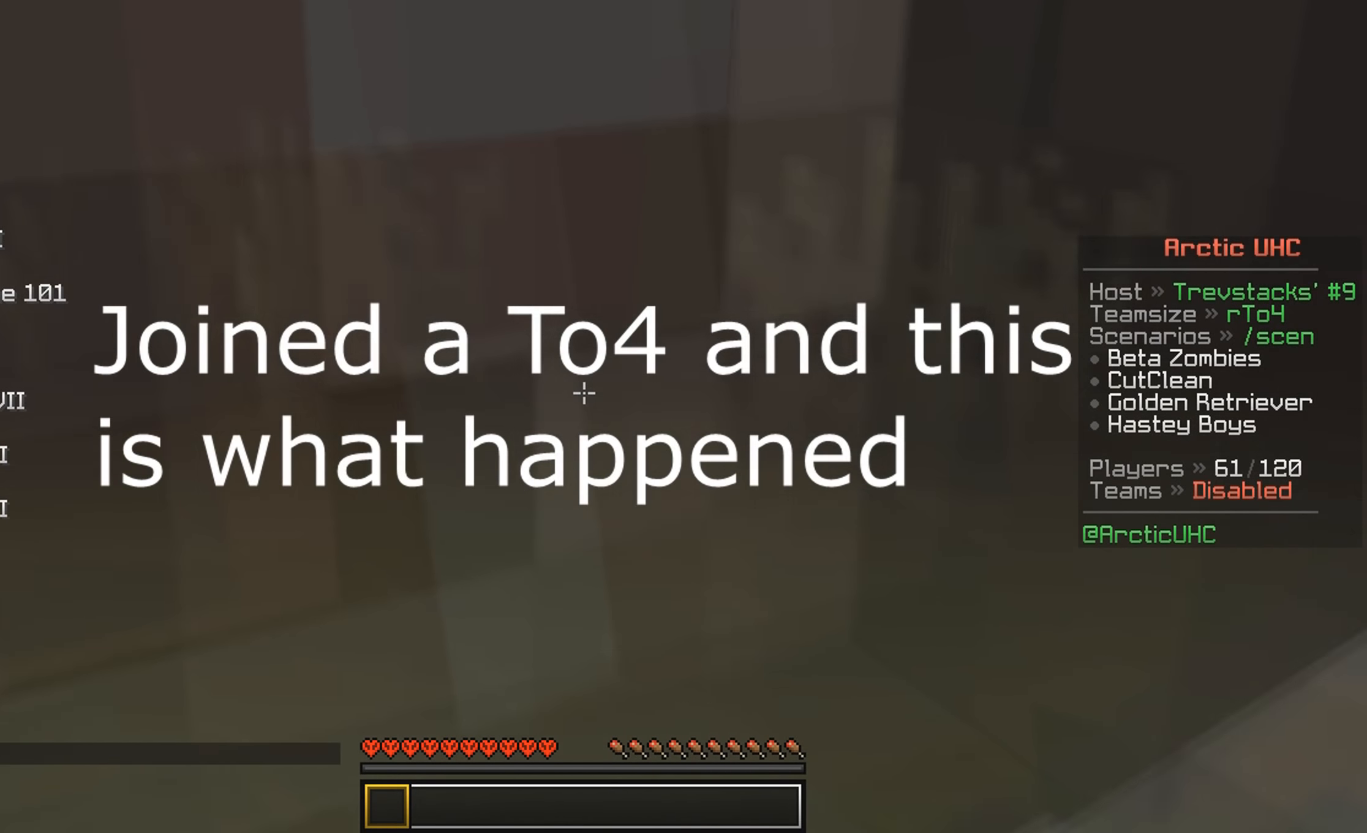
{"keys": ["d", "w"], "mouse": [], "events": [[367, "d", "down"]]}
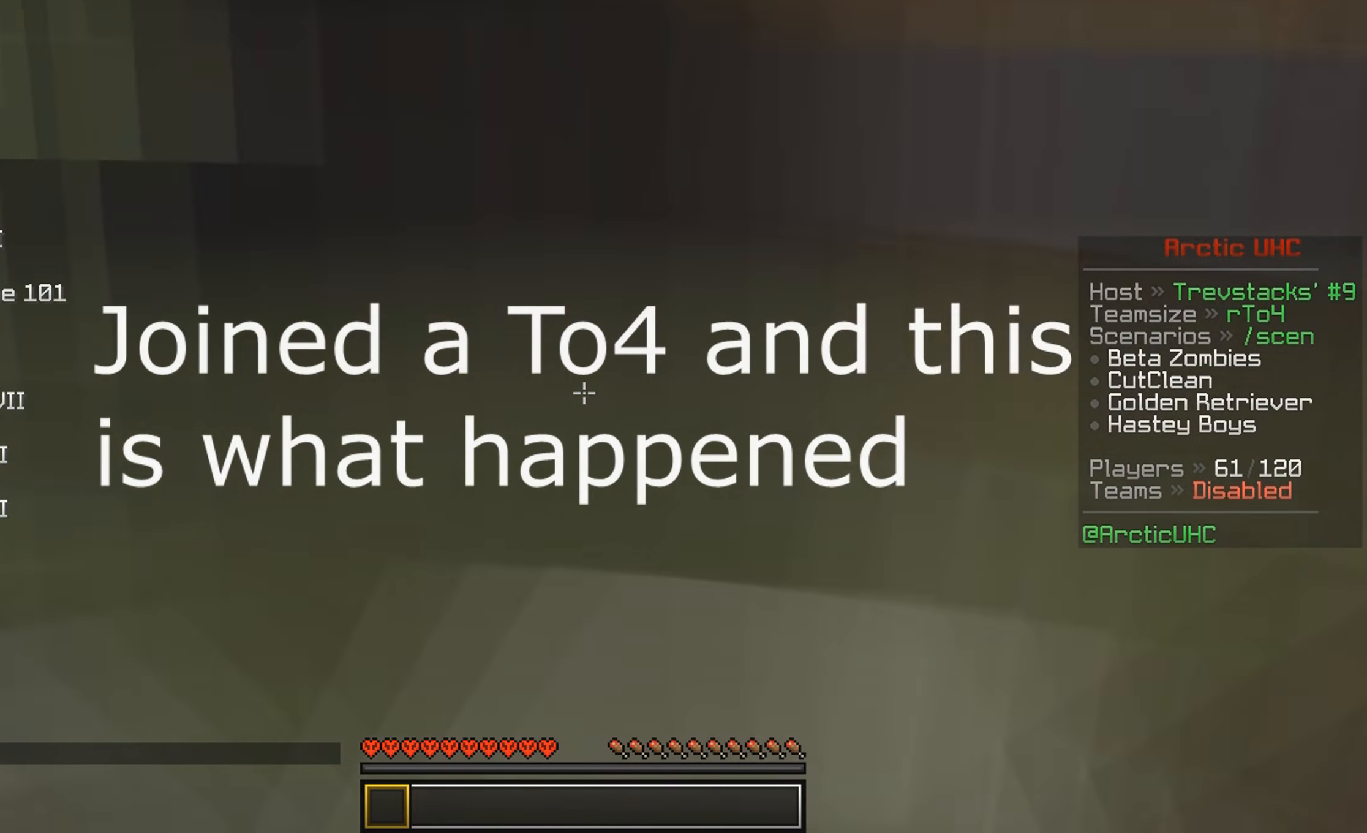
{"keys": ["d"], "mouse": [], "events": [[100, "w", "up"]]}
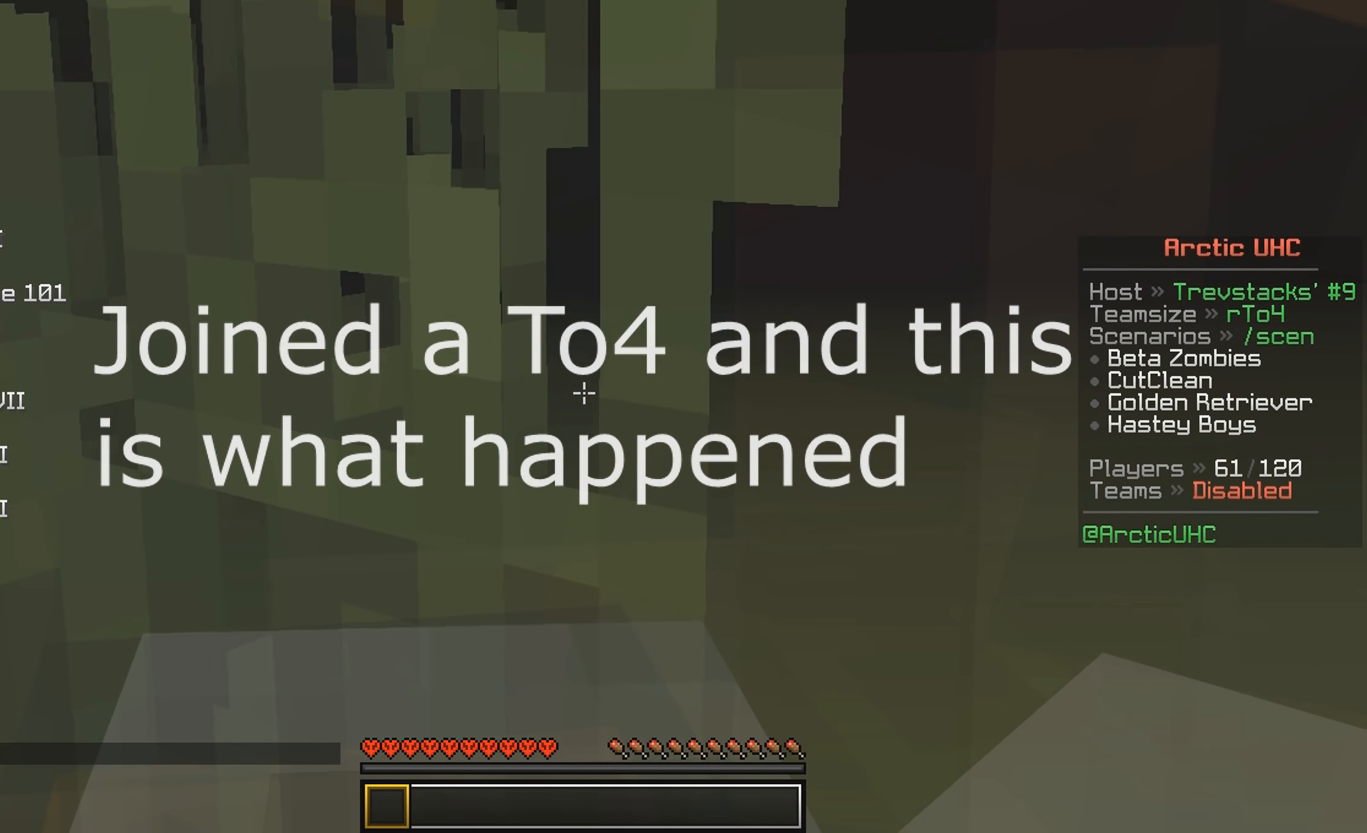
{"keys": ["d"], "mouse": [], "events": []}
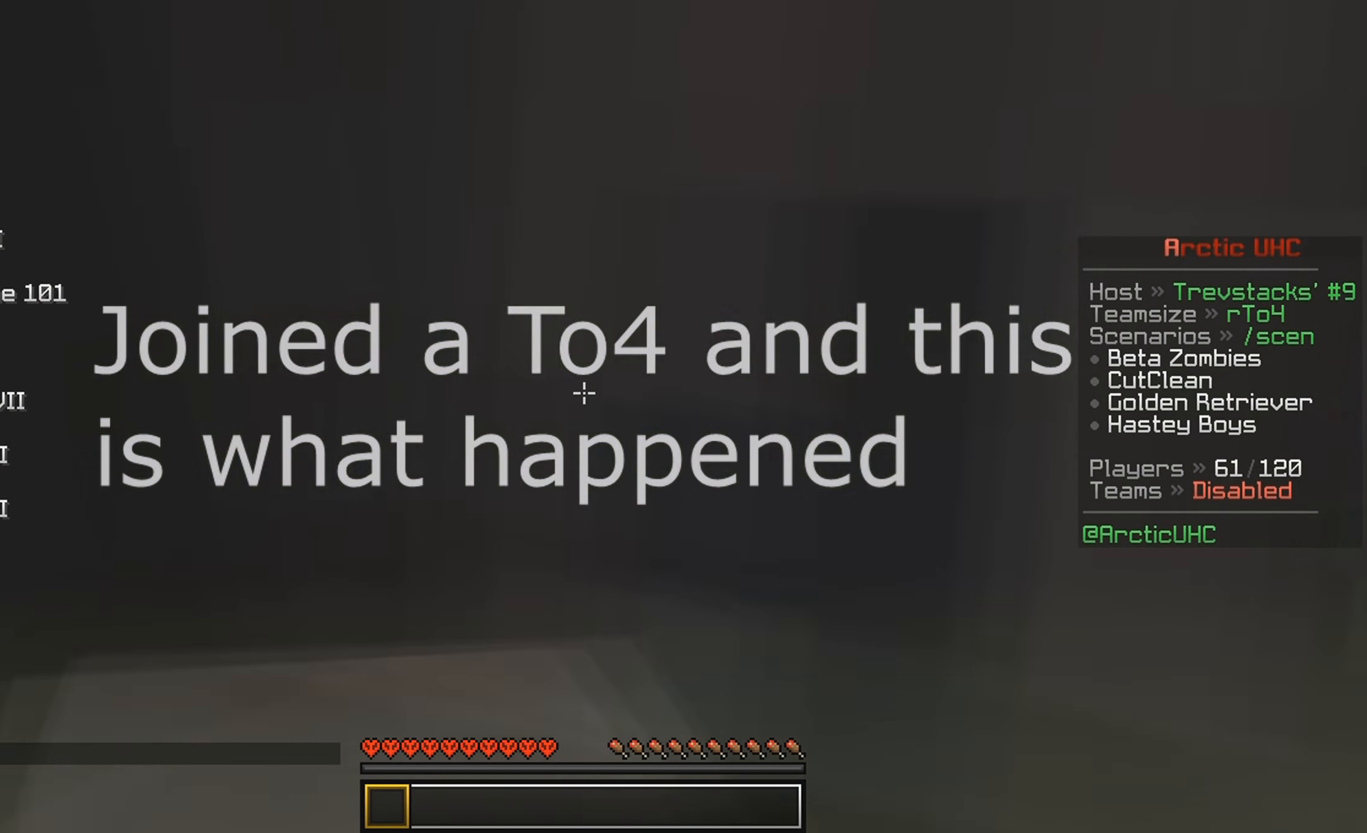
{"keys": ["w"], "mouse": [], "events": [[234, "d", "up"], [334, "w", "down"]]}
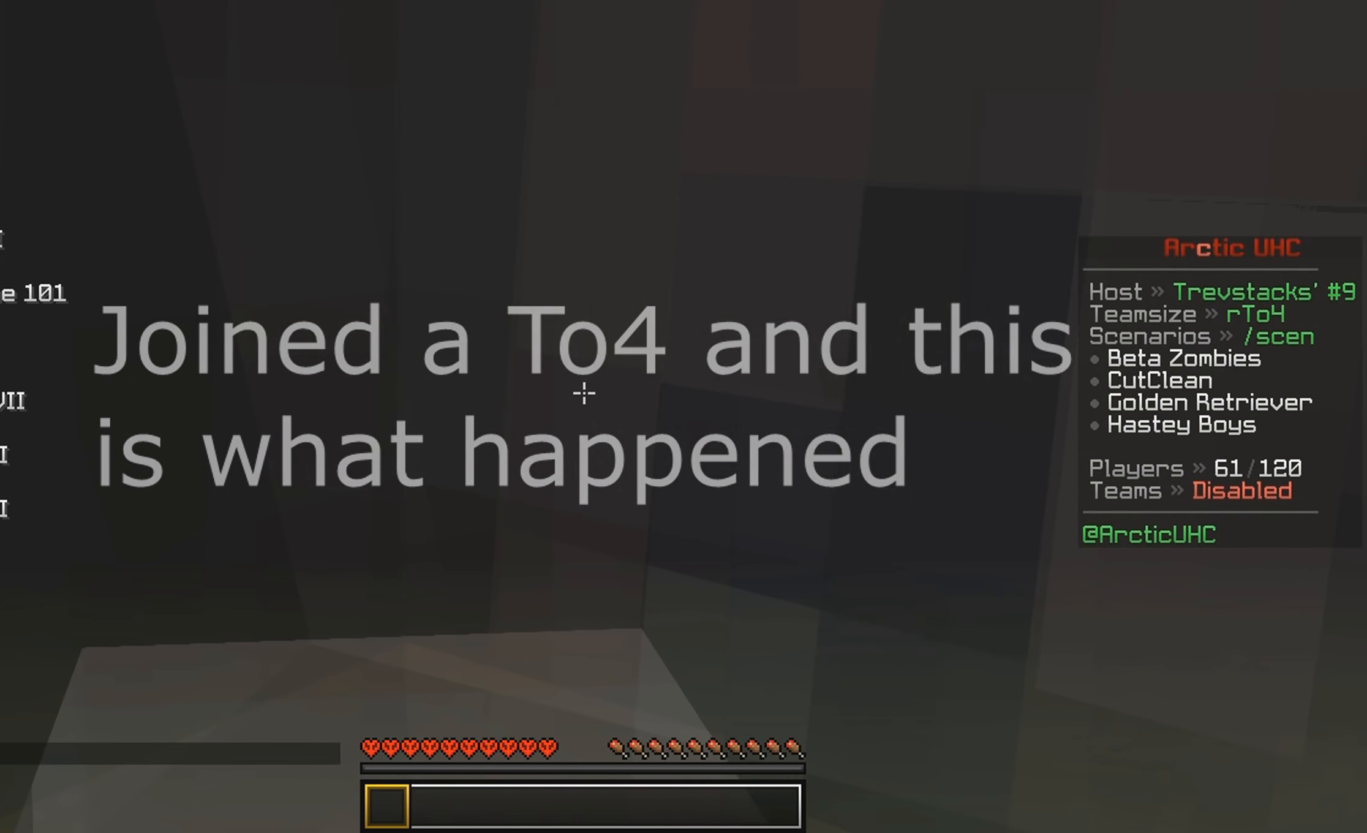
{"keys": ["w"], "mouse": [], "events": []}
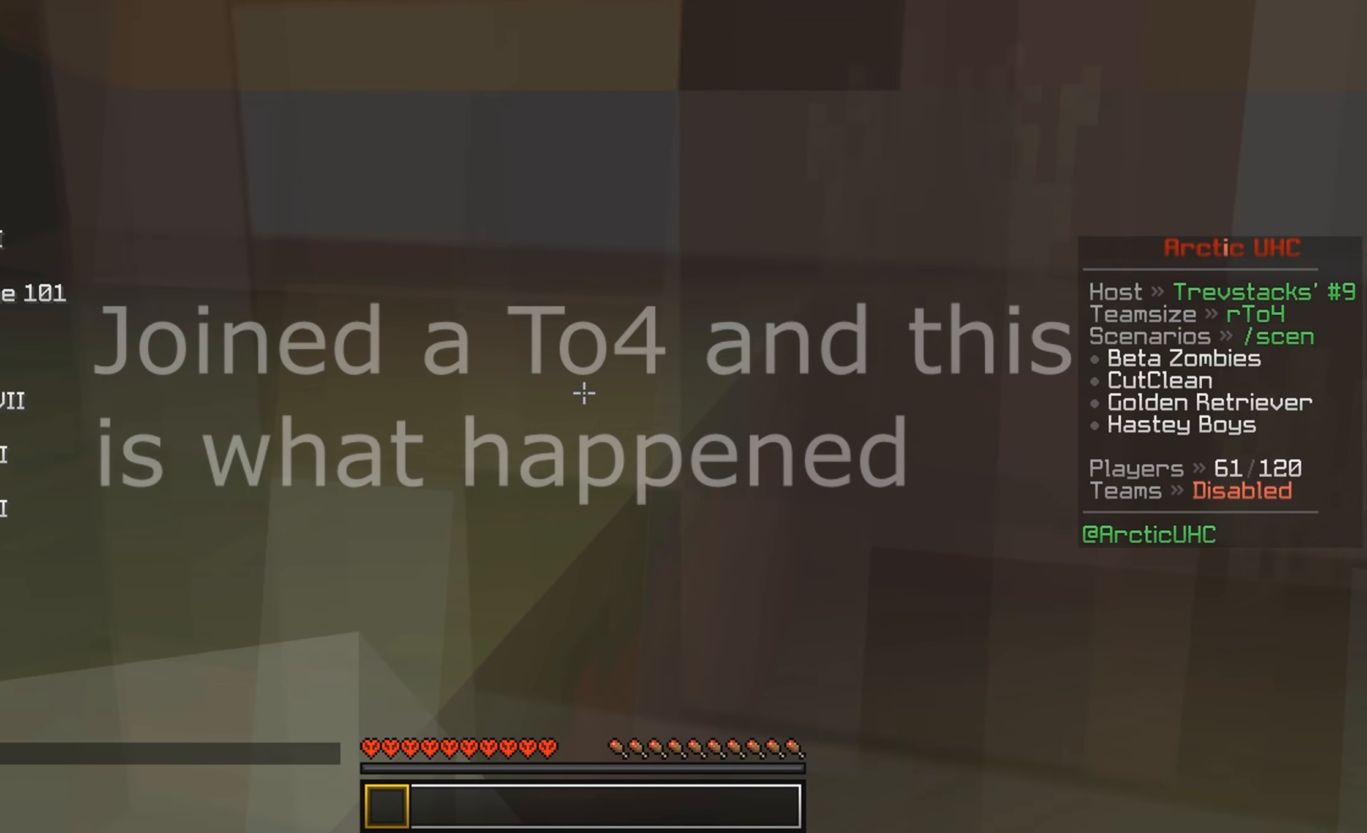
{"keys": ["w"], "mouse": [], "events": []}
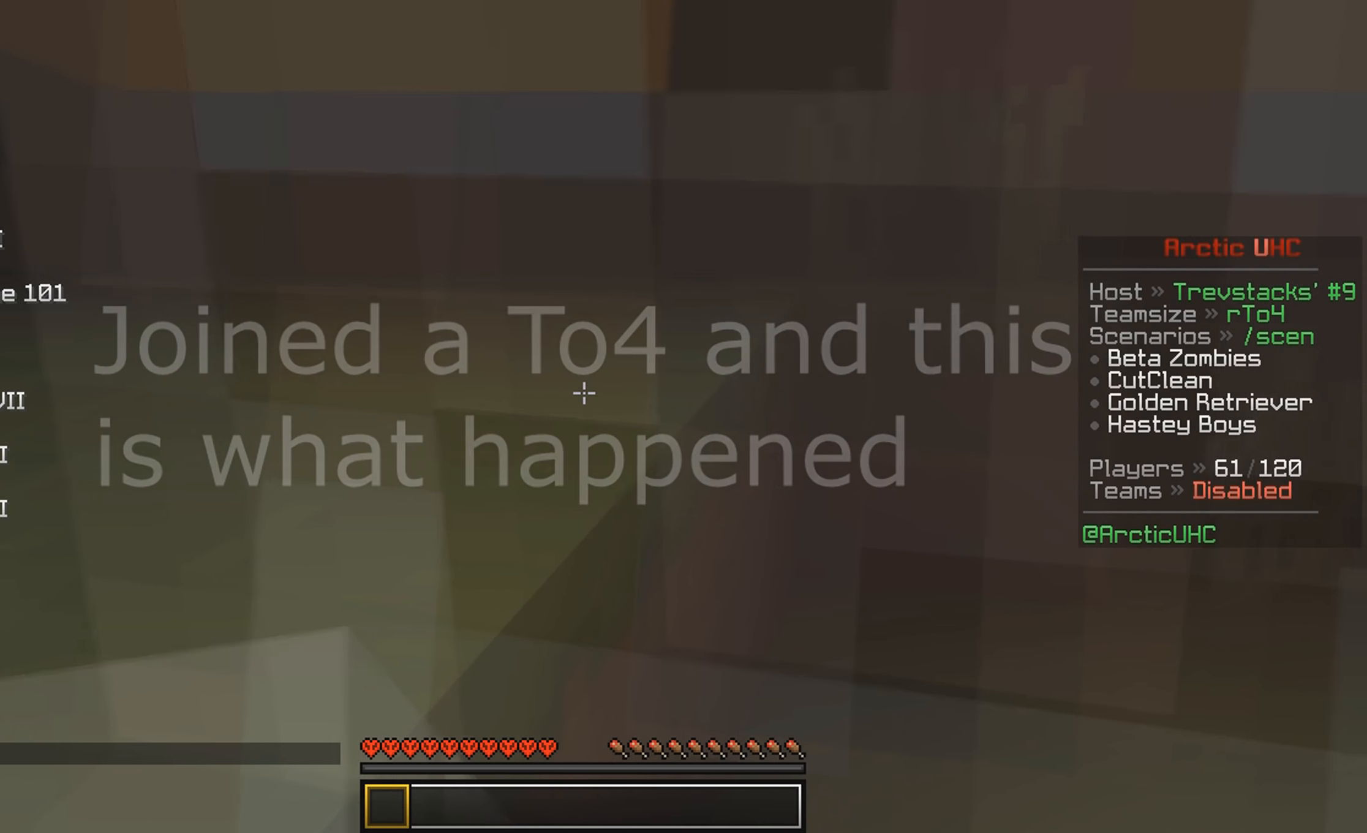
{"keys": ["w"], "mouse": [], "events": []}
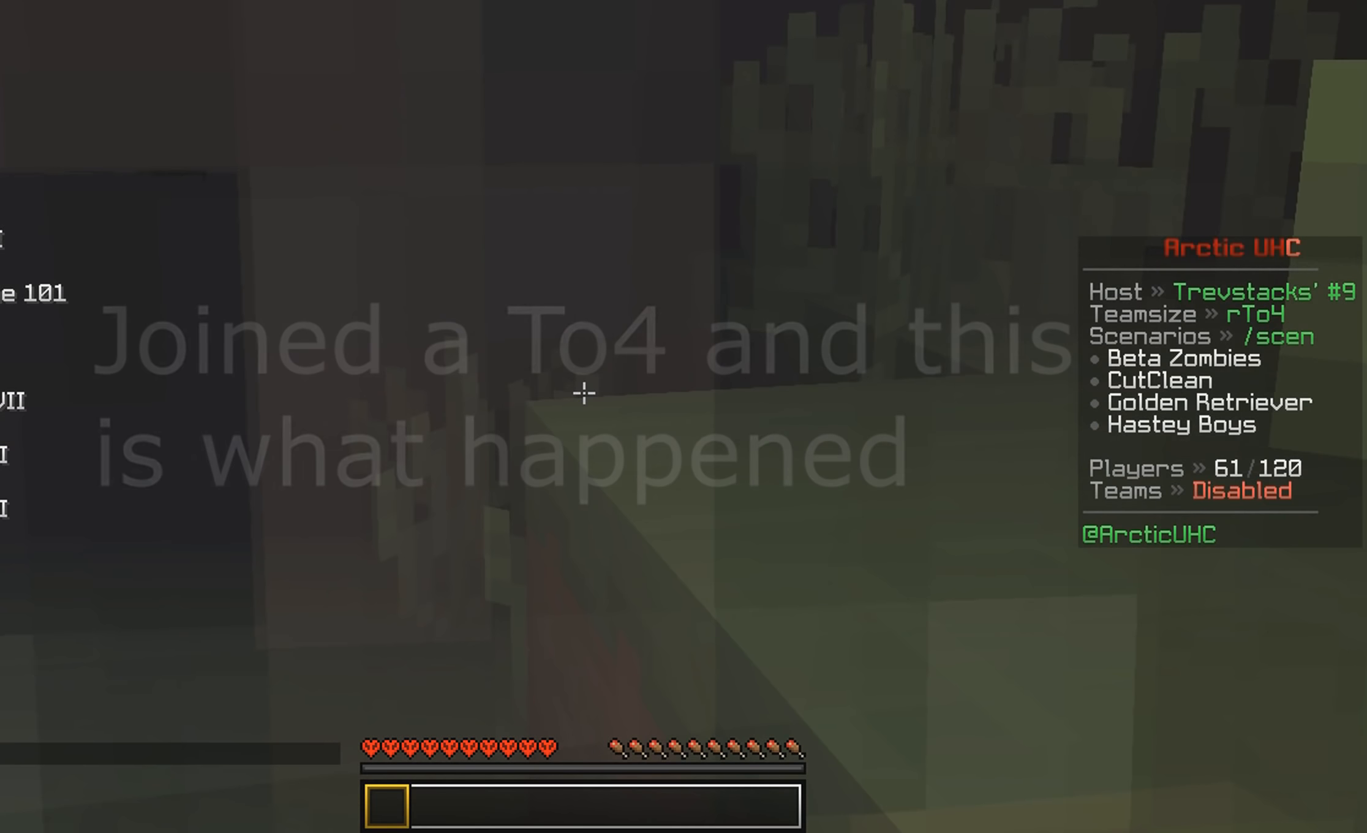
{"keys": ["w"], "mouse": [], "events": []}
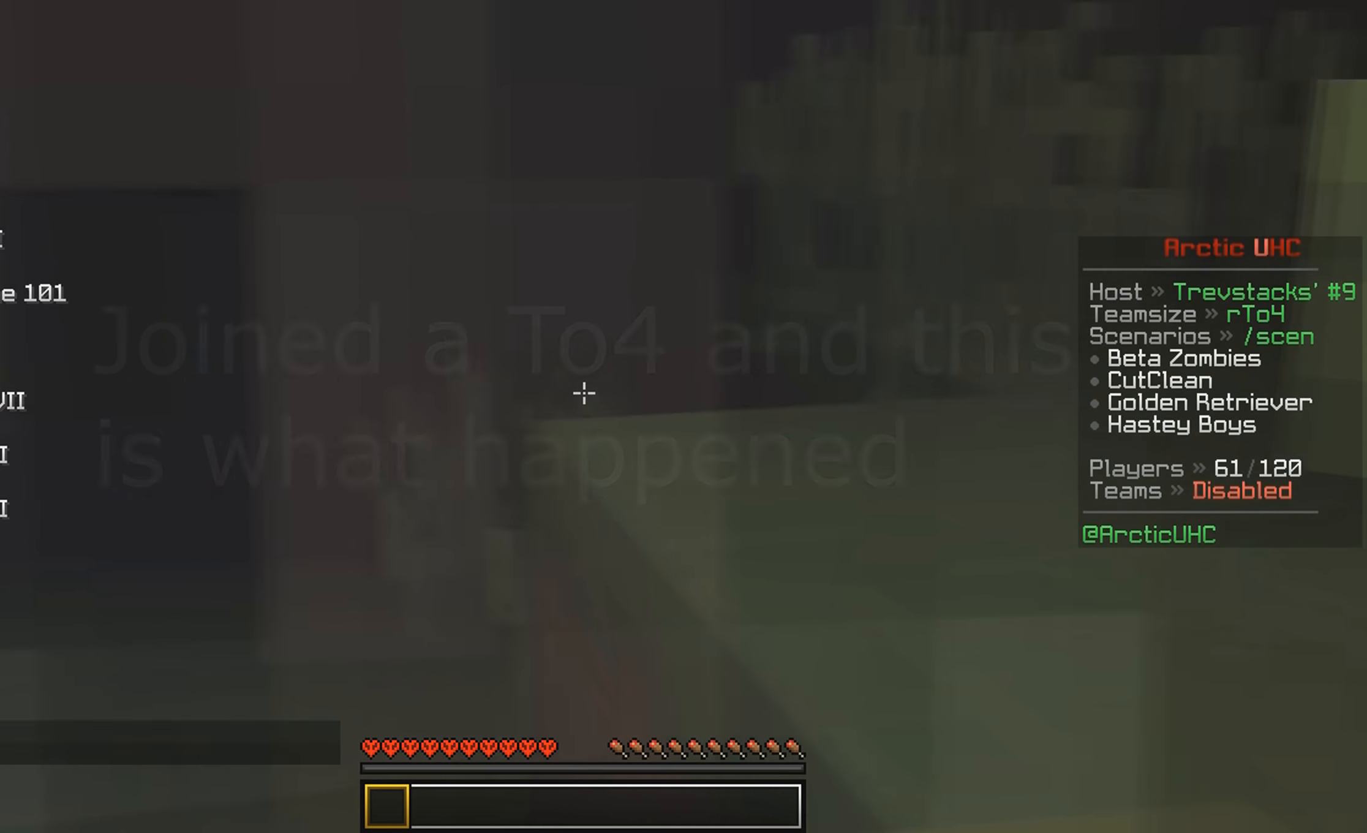
{"keys": ["w"], "mouse": [], "events": []}
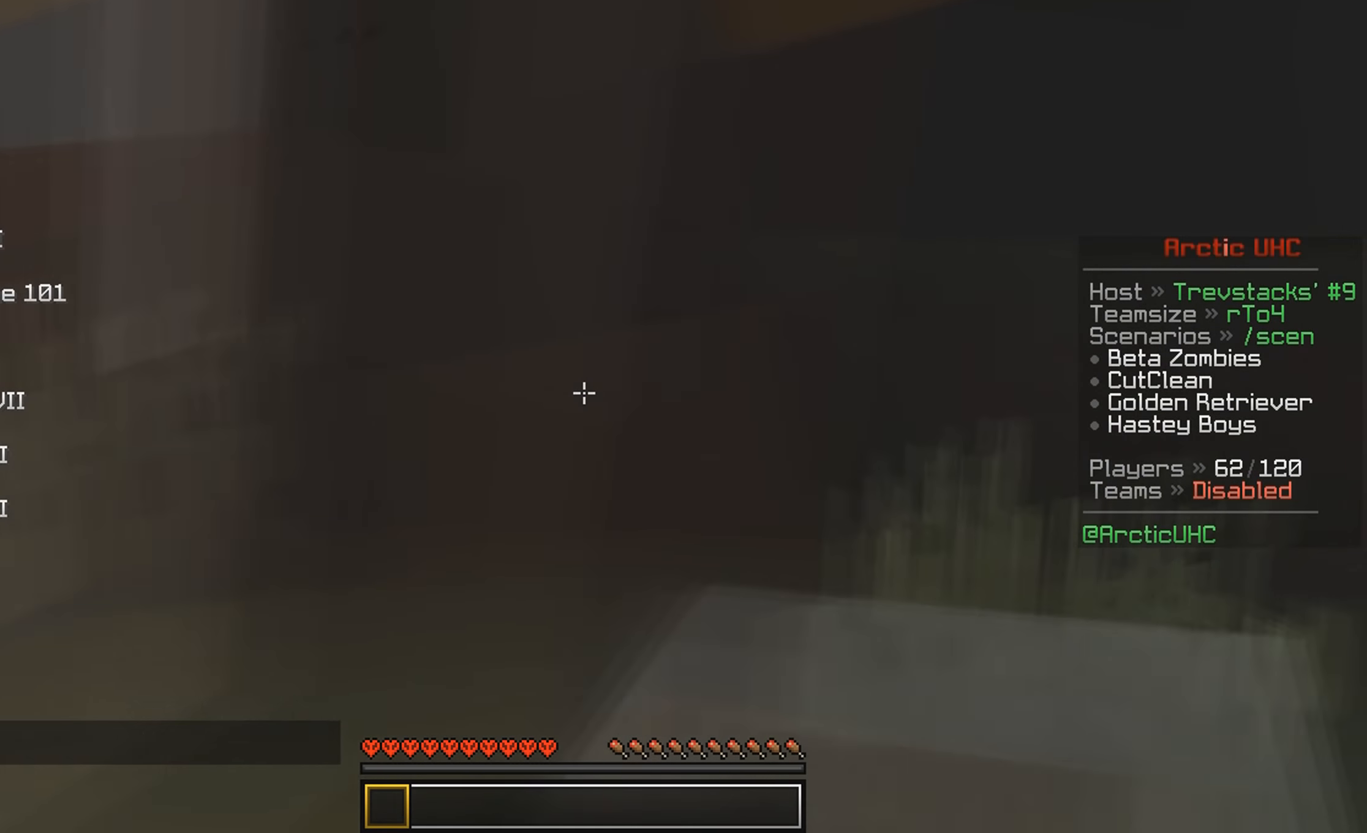
{"keys": ["w"], "mouse": [], "events": []}
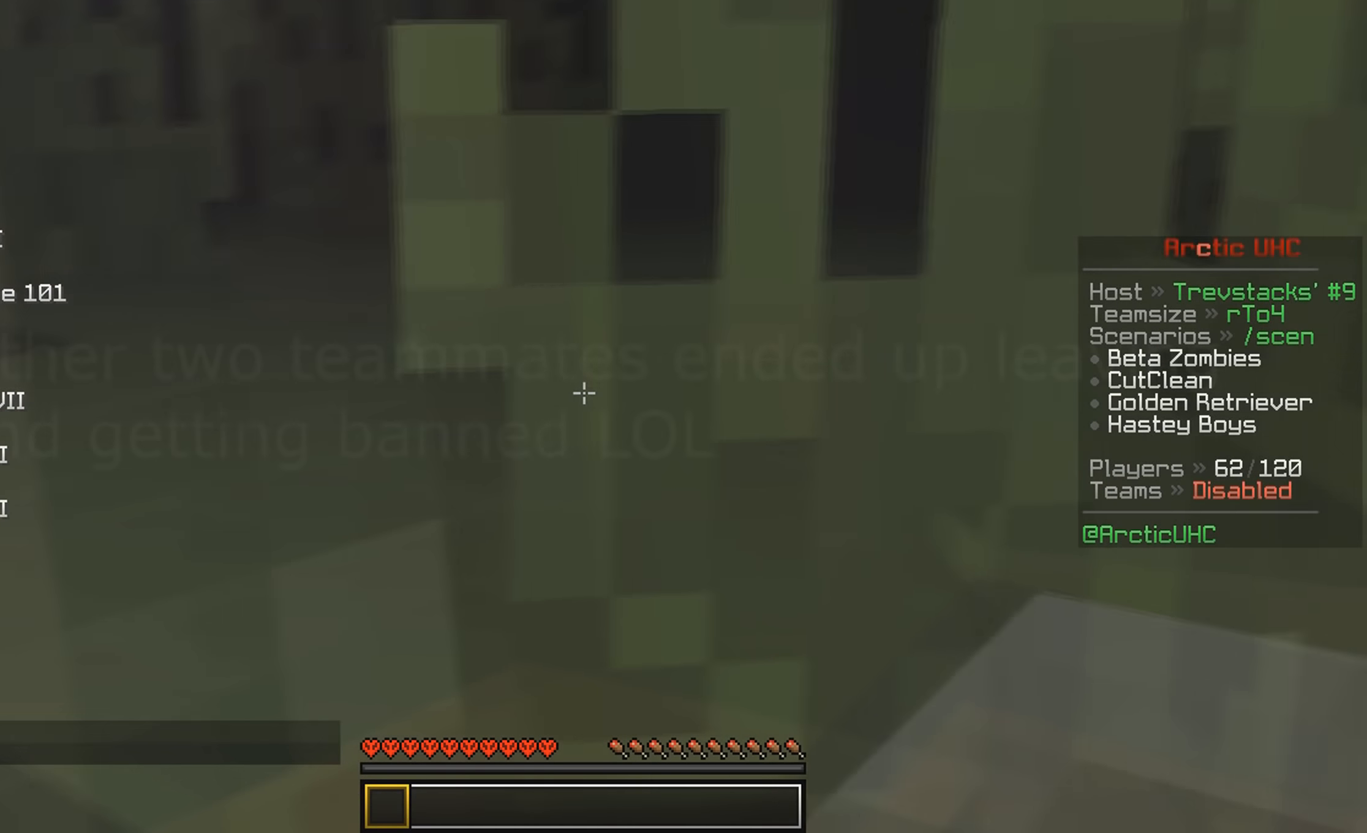
{"keys": ["w"], "mouse": [], "events": []}
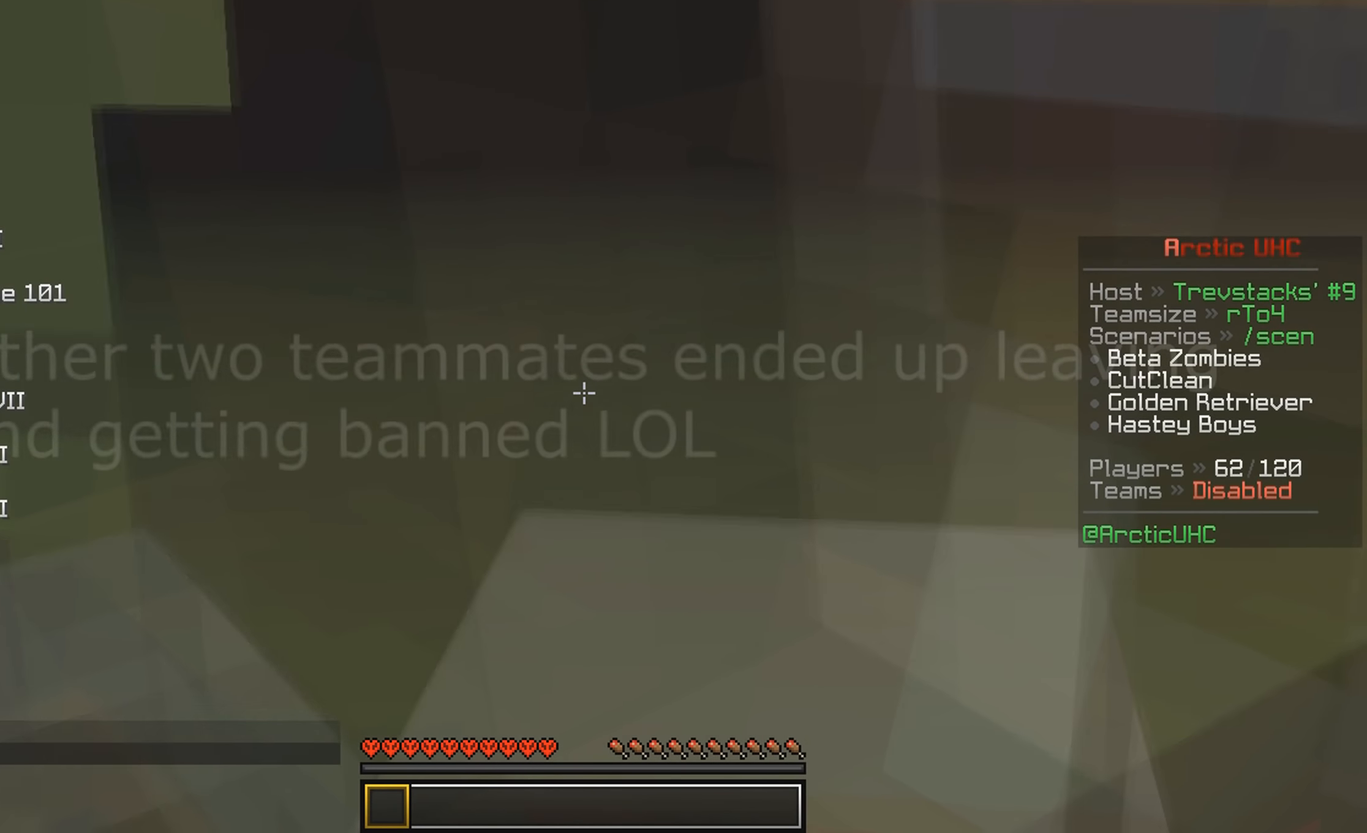
{"keys": ["w"], "mouse": [], "events": []}
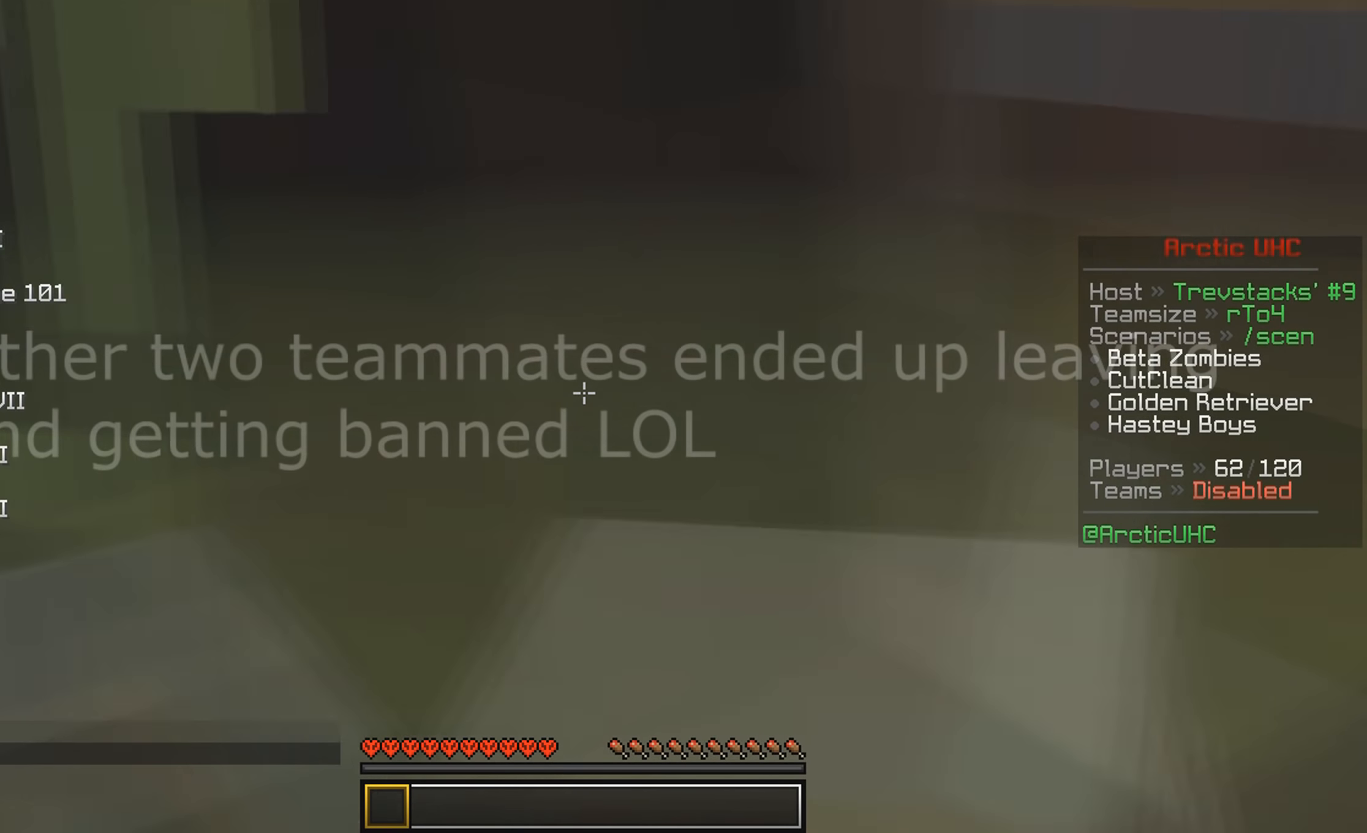
{"keys": ["w"], "mouse": [], "events": []}
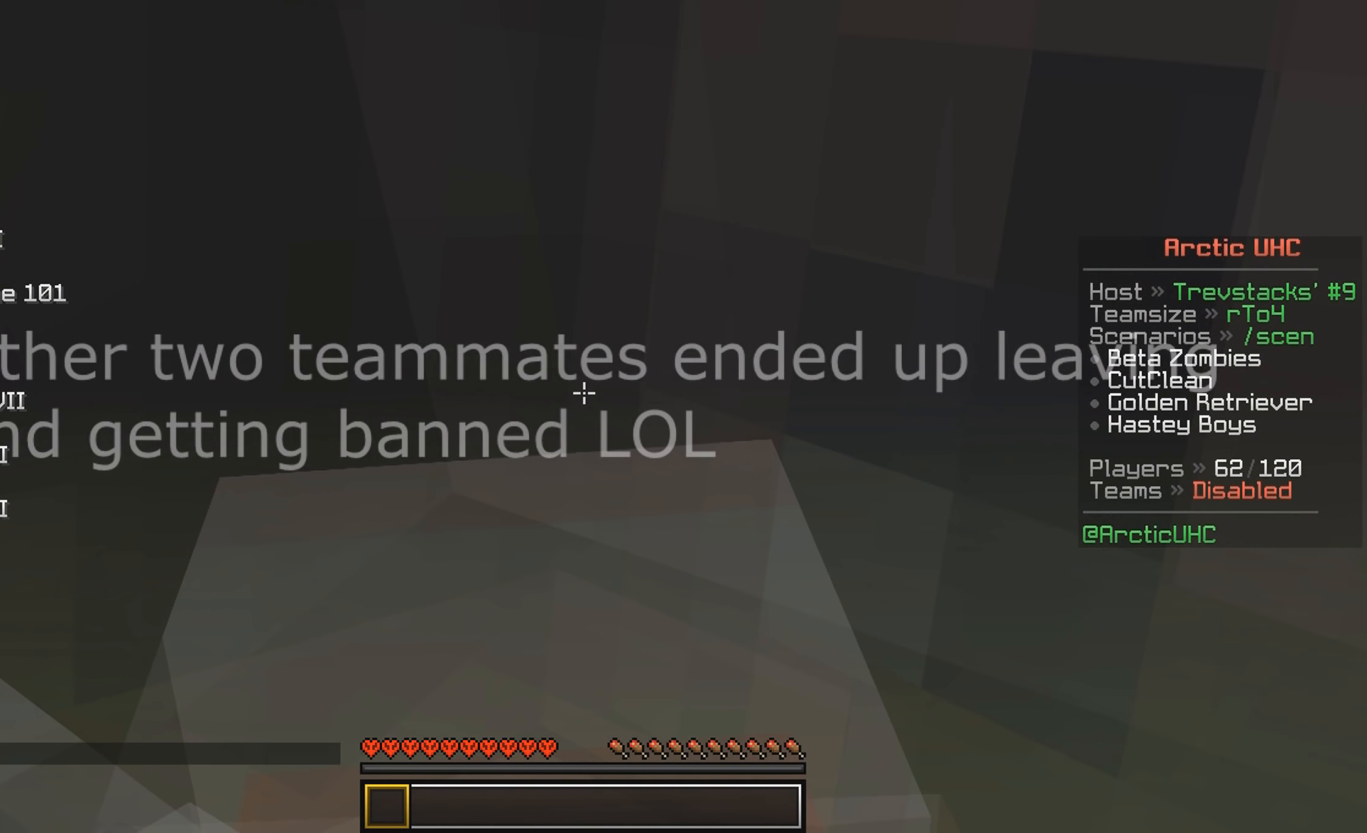
{"keys": ["w"], "mouse": [], "events": []}
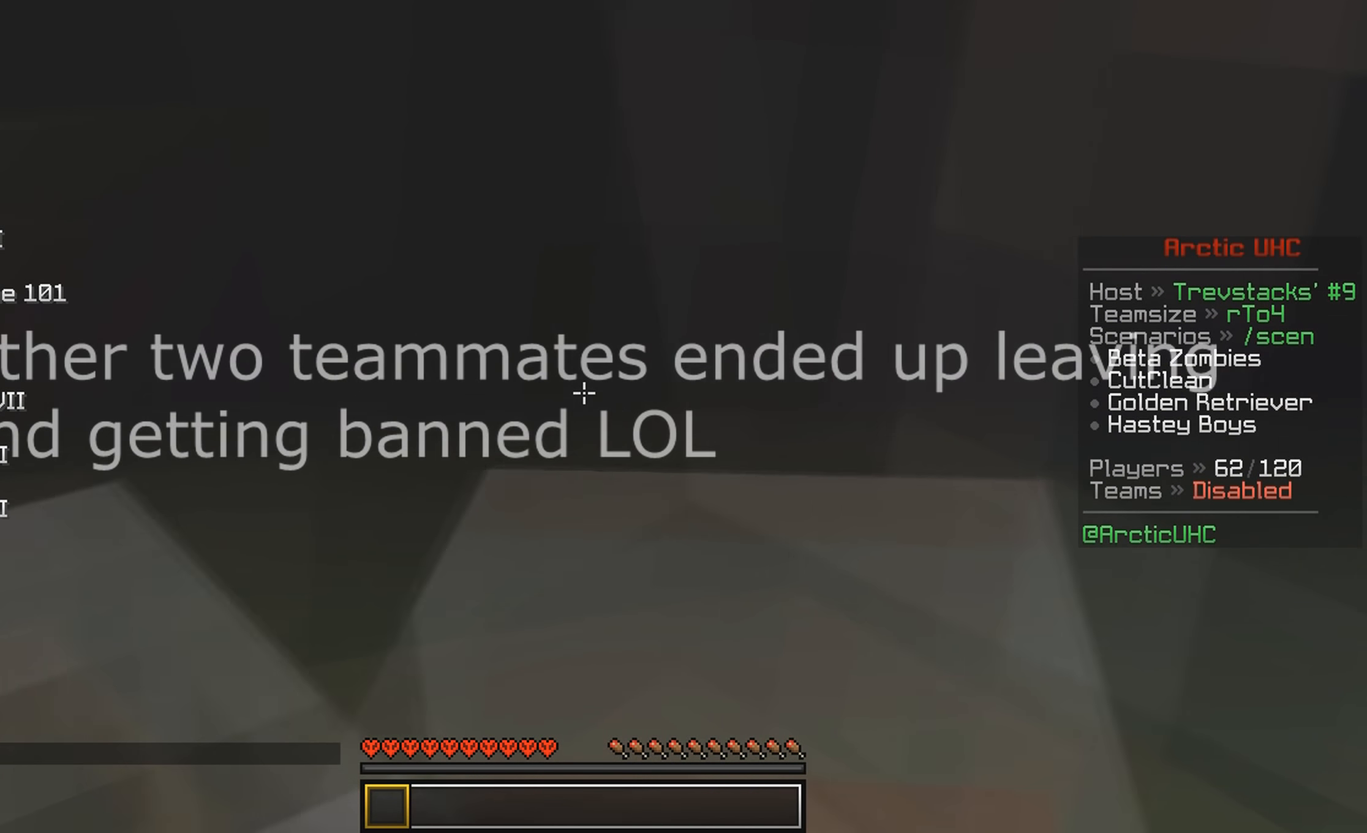
{"keys": ["w"], "mouse": [], "events": []}
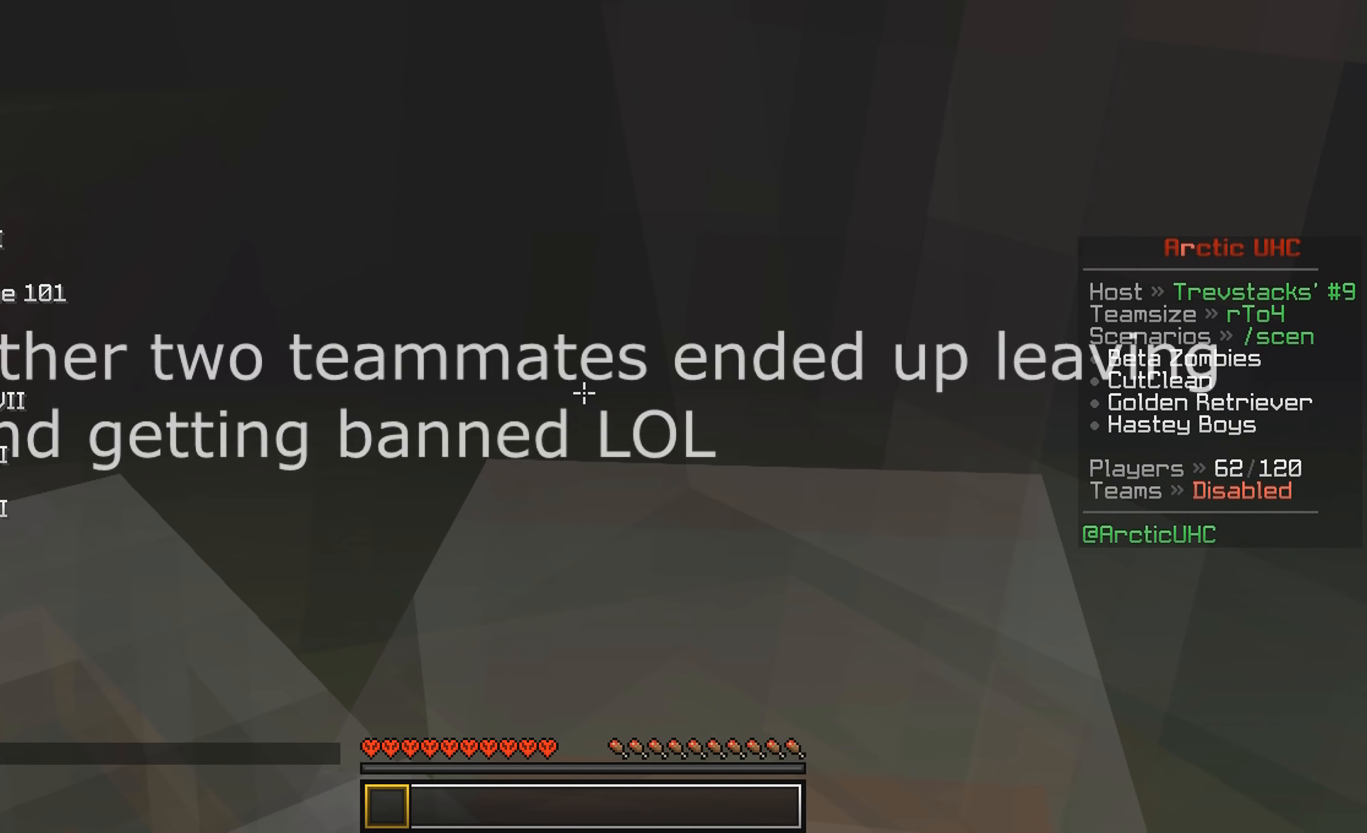
{"keys": [], "mouse": [], "events": [[434, "w", "up"]]}
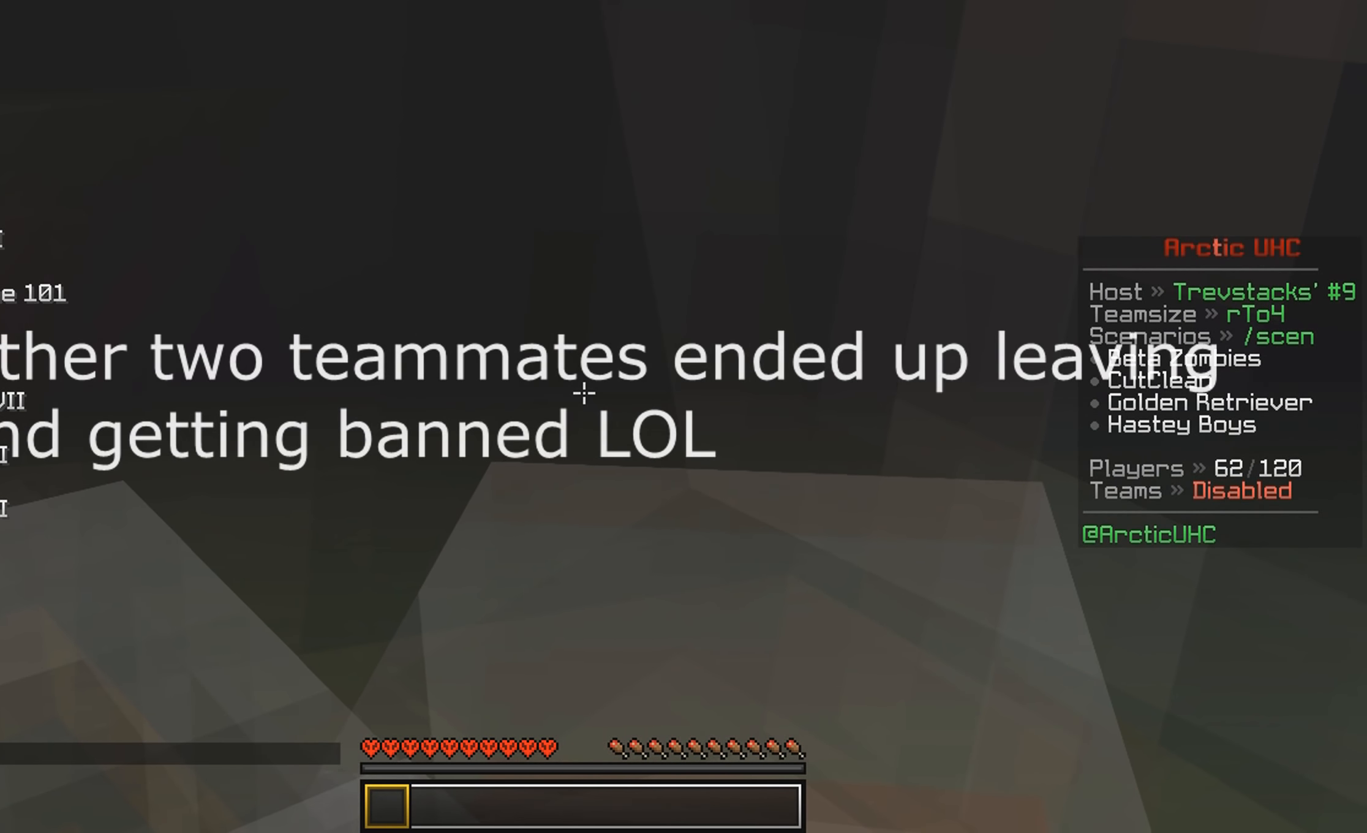
{"keys": [], "mouse": [], "events": []}
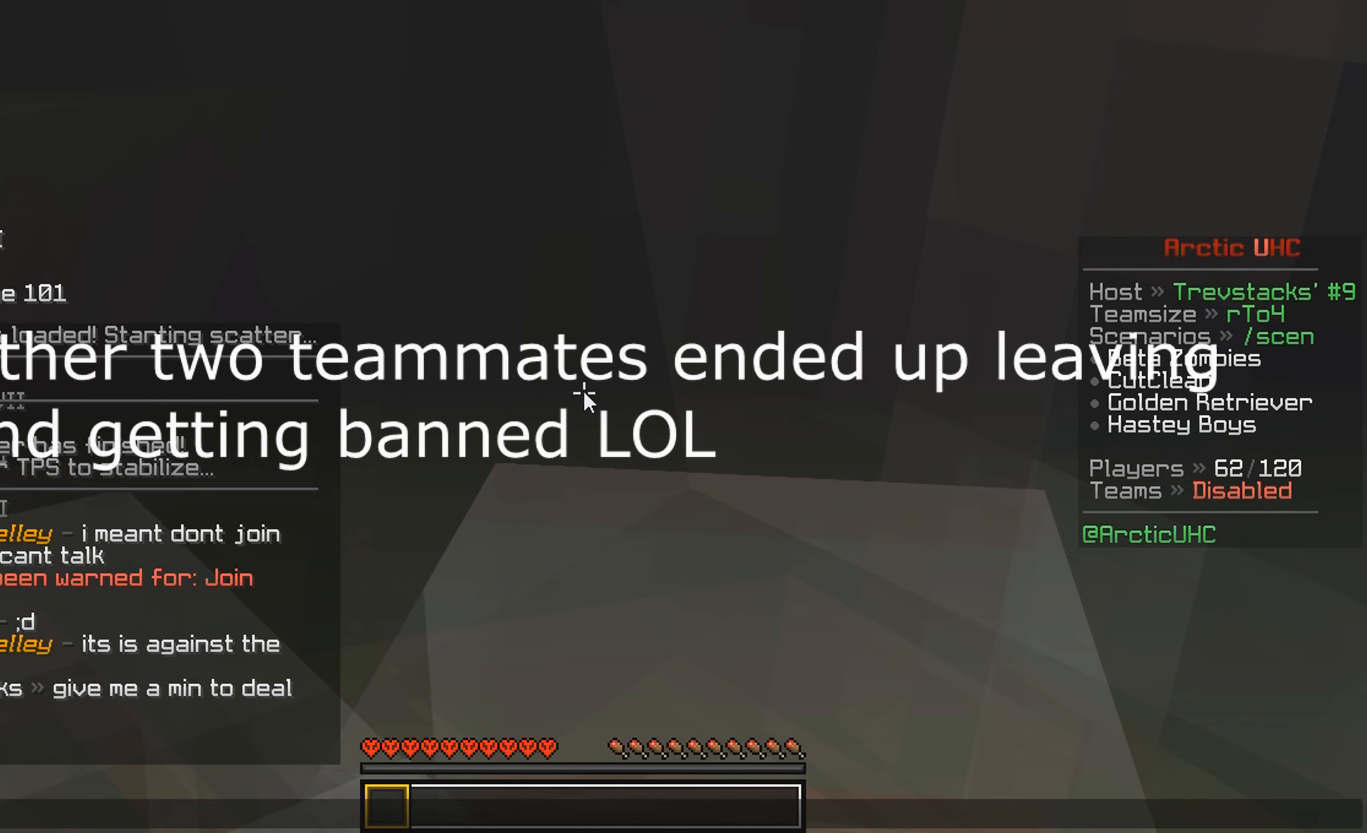
{"keys": [], "mouse": [], "events": []}
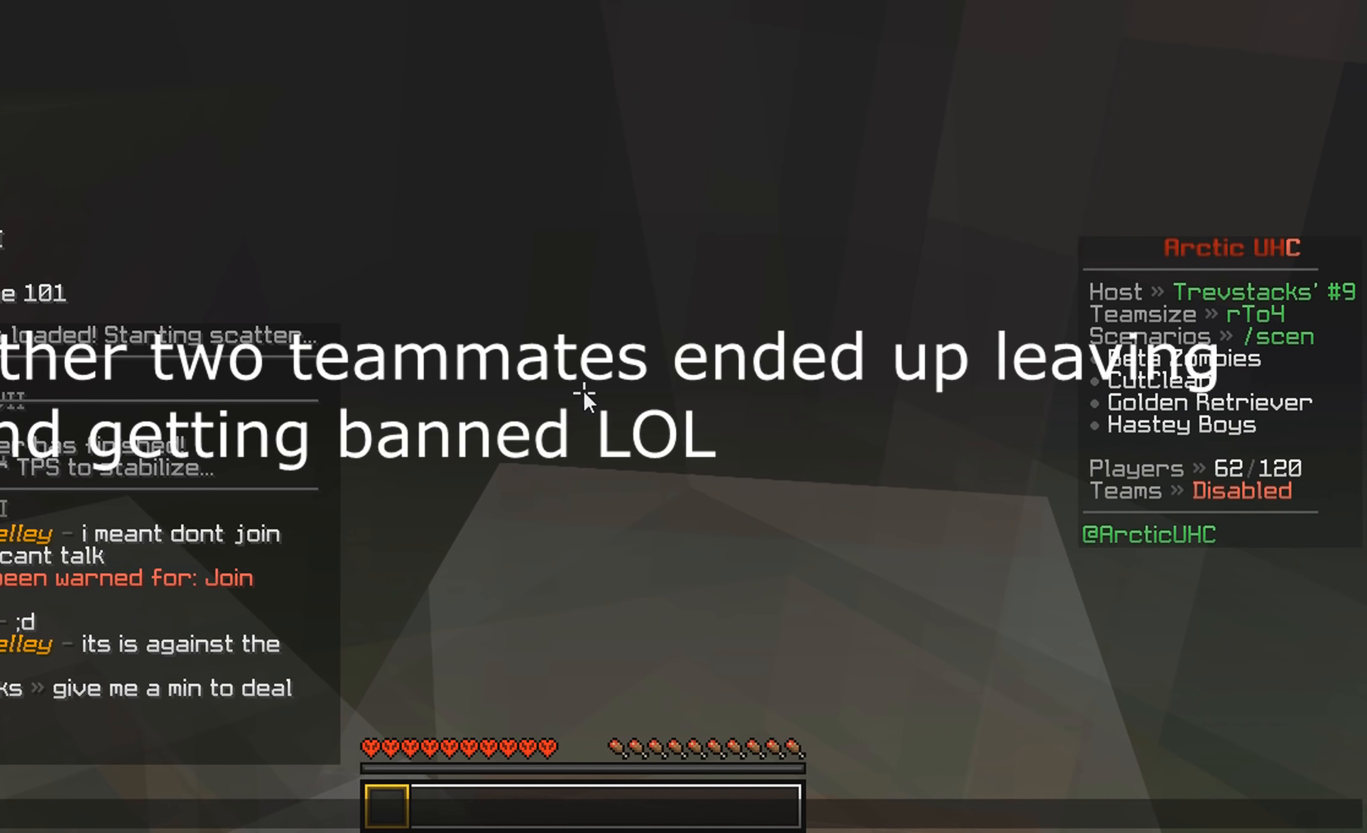
{"keys": [], "mouse": [], "events": []}